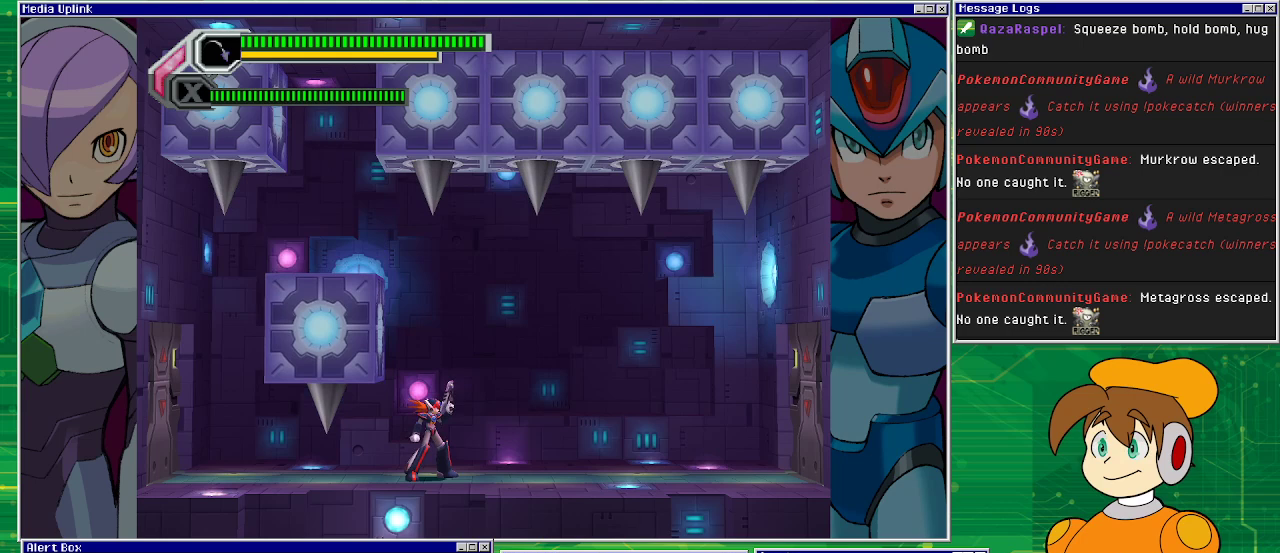
Gameplay with a controller (PlayStation layout); each line is a JSON object with the inputs held at the frame after it. "events" lists button and stick changes between this image and that frame as [ms after this image, input, new state], when the widget could be followed in between. Not read: L2 L3 R1 R2 R3 right_stick.
{"buttons": ["CROSS", "DPAD_LEFT"], "left_stick": "center", "events": [[433, "CROSS", "down"], [467, "DPAD_LEFT", "down"]]}
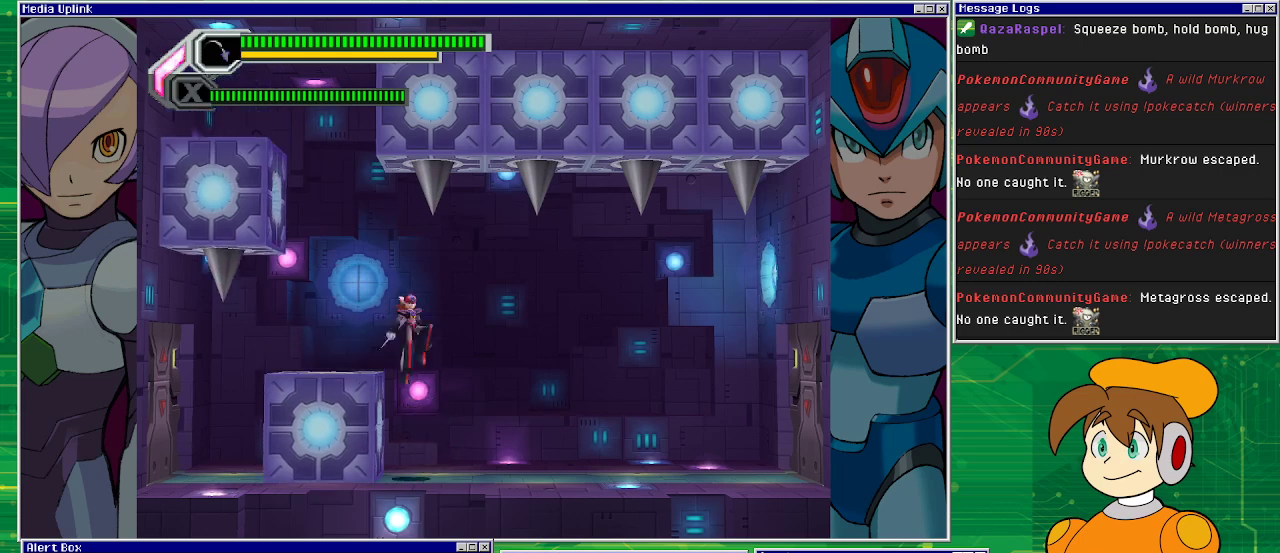
{"buttons": [], "left_stick": "center", "events": [[133, "CROSS", "up"], [333, "DPAD_LEFT", "up"]]}
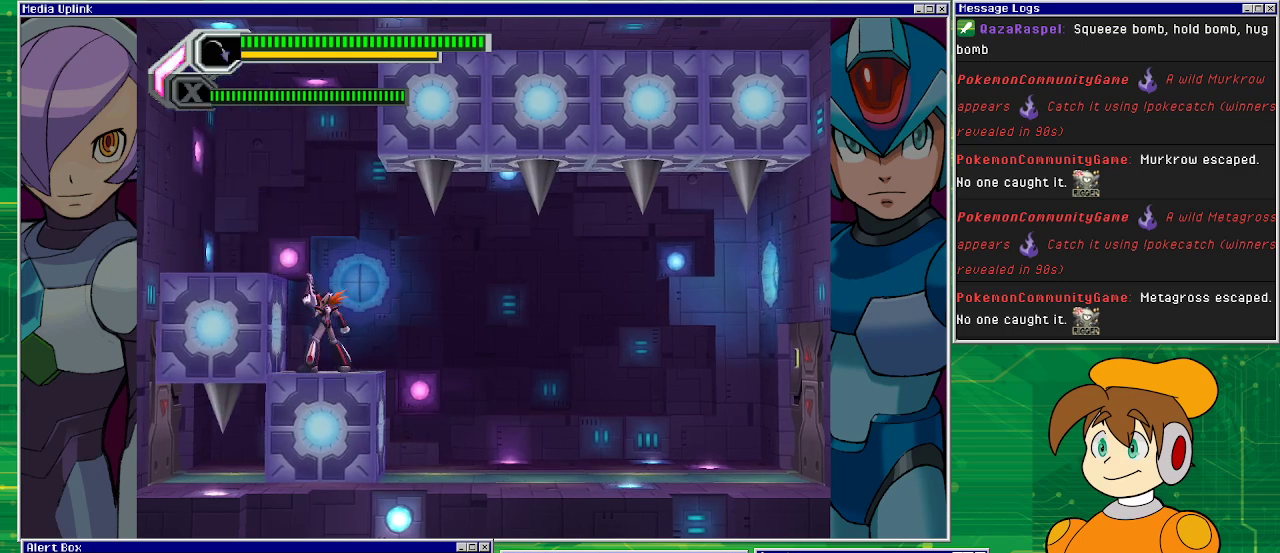
{"buttons": ["CROSS", "DPAD_LEFT"], "left_stick": "center", "events": [[200, "DPAD_LEFT", "down"], [267, "CROSS", "down"]]}
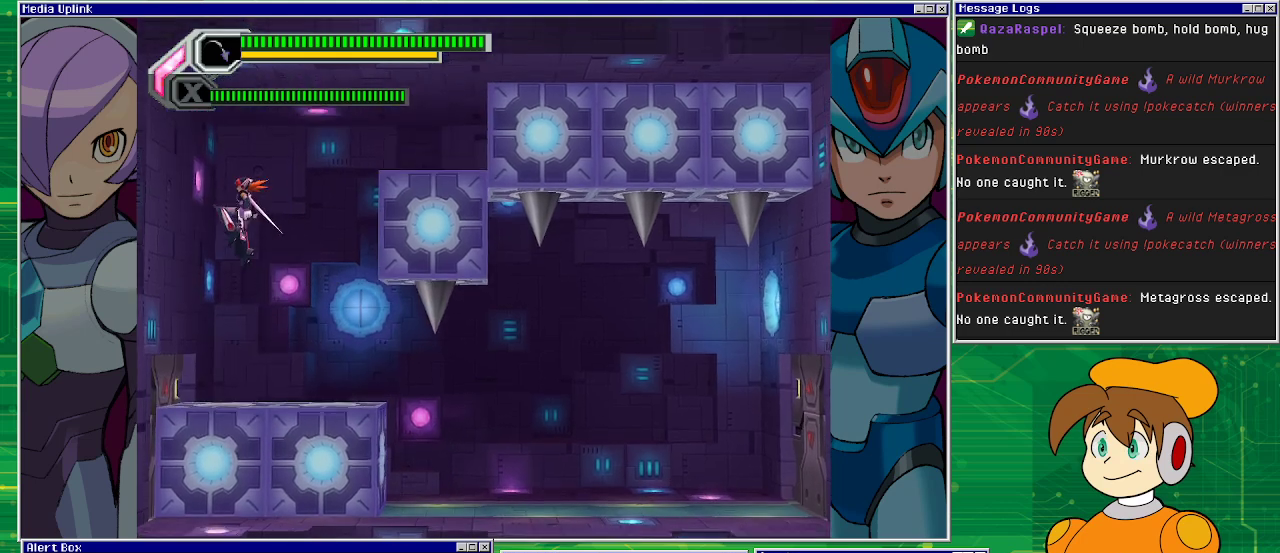
{"buttons": ["DPAD_LEFT"], "left_stick": "center", "events": [[167, "CROSS", "up"]]}
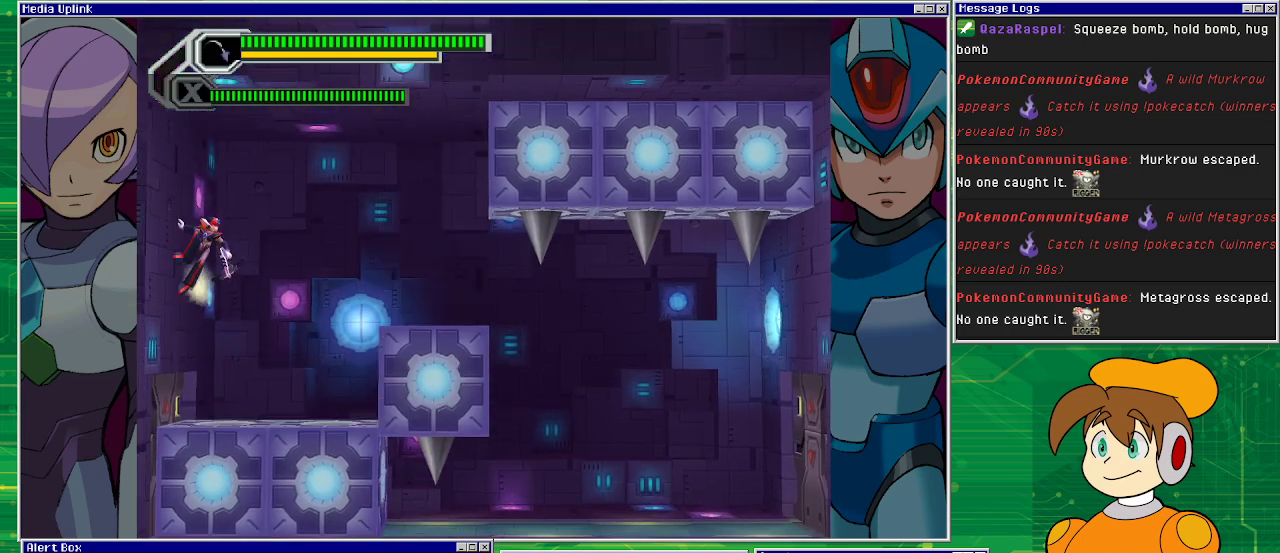
{"buttons": ["CROSS", "DPAD_LEFT"], "left_stick": "center", "events": [[300, "CROSS", "down"]]}
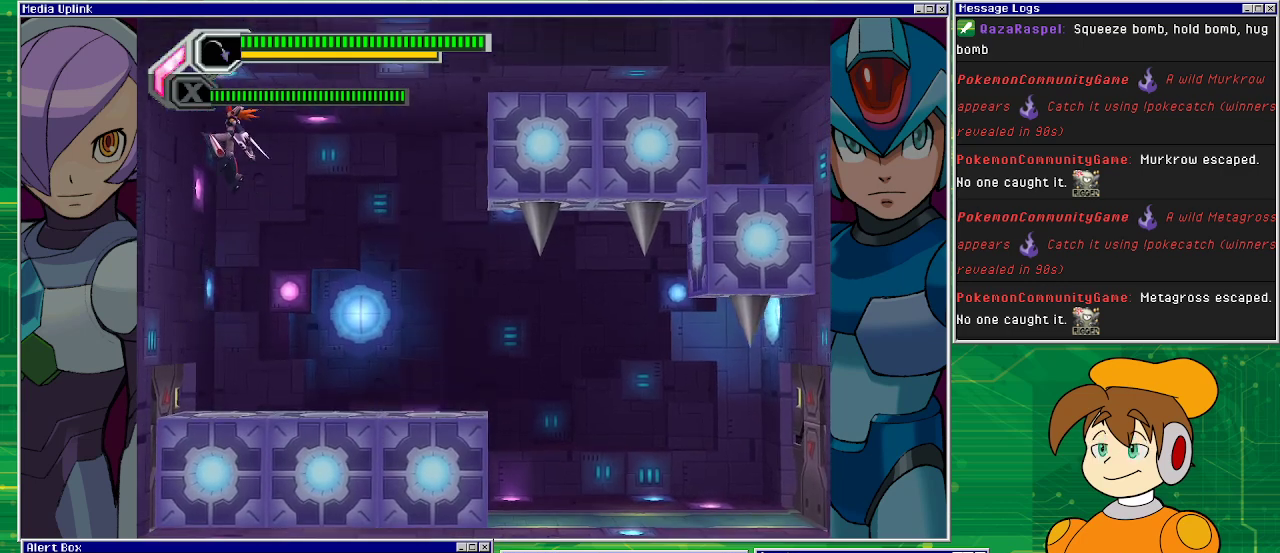
{"buttons": ["DPAD_LEFT"], "left_stick": "center", "events": [[267, "CROSS", "up"]]}
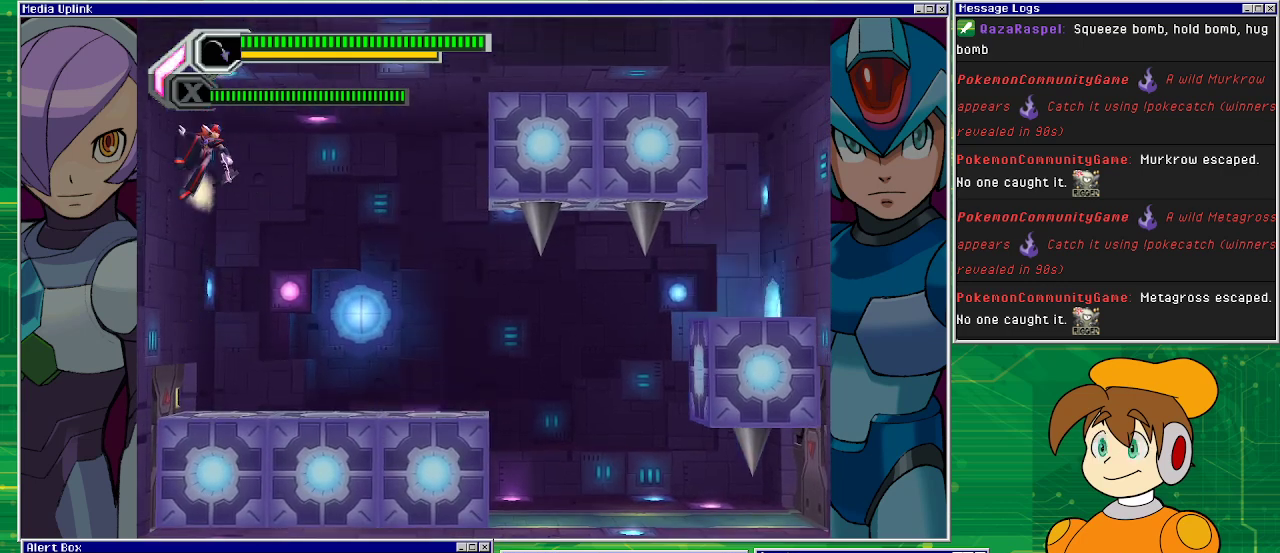
{"buttons": ["CROSS", "DPAD_LEFT"], "left_stick": "center", "events": [[333, "CROSS", "down"]]}
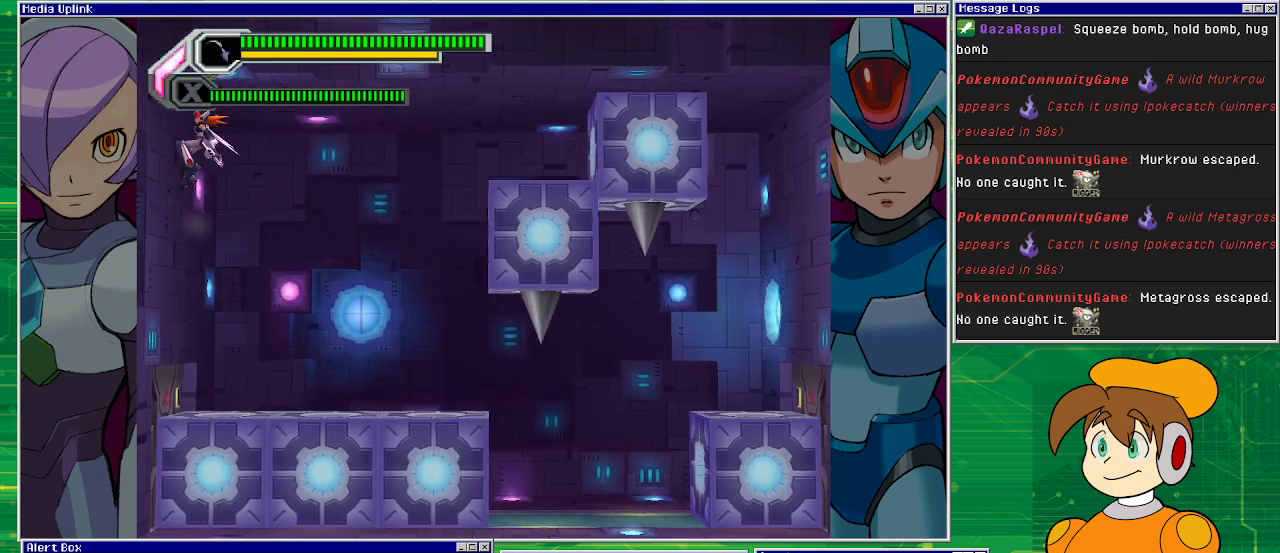
{"buttons": ["CROSS", "DPAD_LEFT"], "left_stick": "center", "events": [[67, "CROSS", "up"], [233, "CROSS", "down"], [333, "CROSS", "up"], [433, "CROSS", "down"]]}
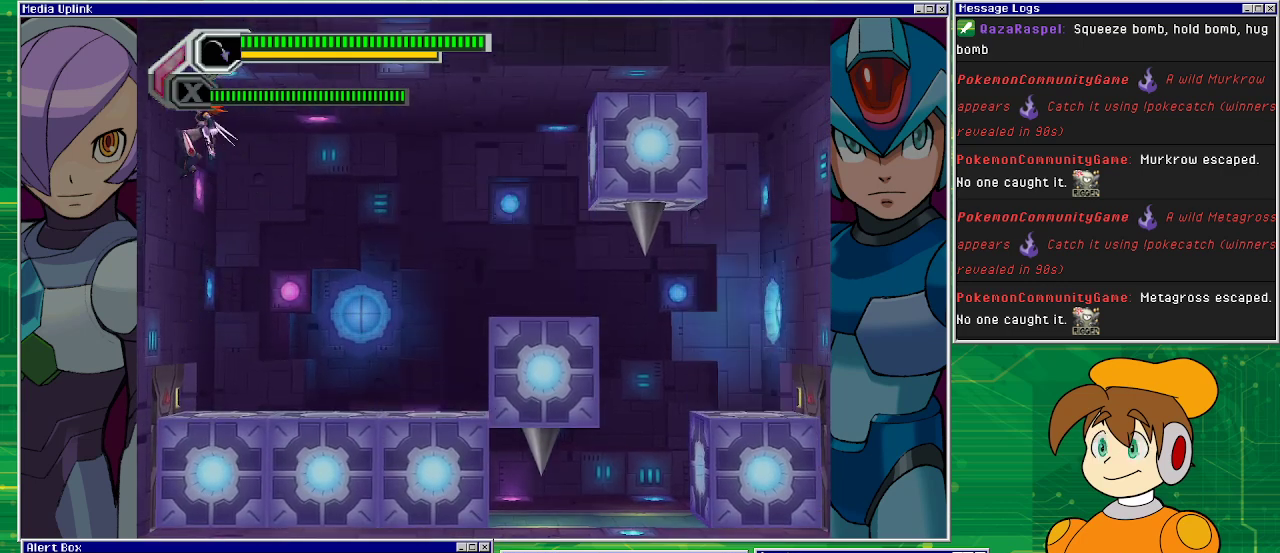
{"buttons": ["DPAD_LEFT"], "left_stick": "center", "events": [[33, "CROSS", "up"], [133, "CROSS", "down"], [233, "CROSS", "up"]]}
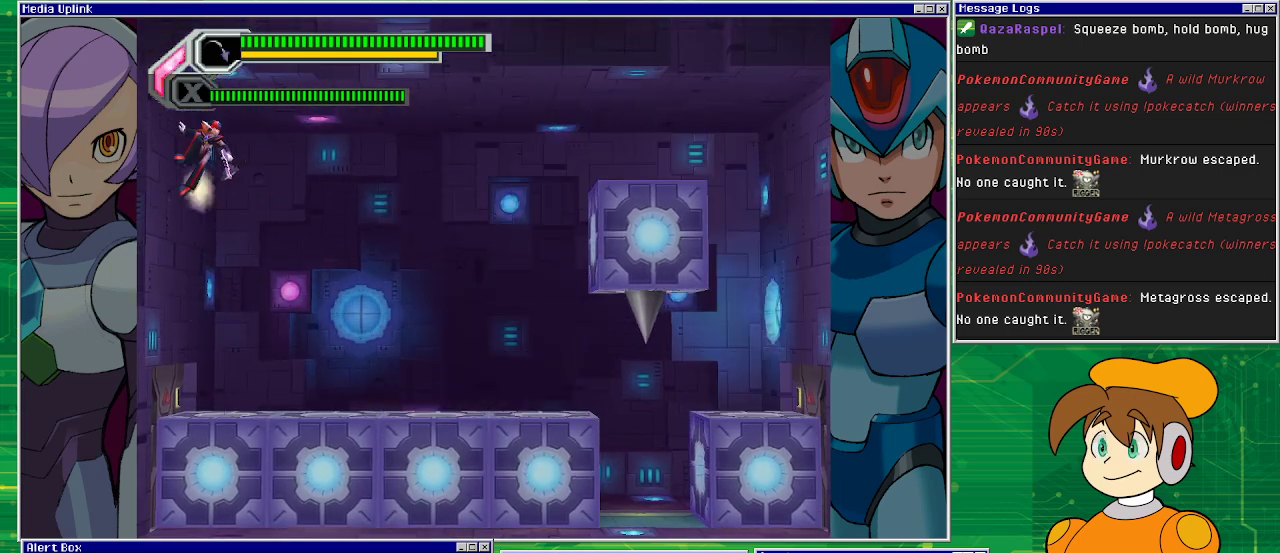
{"buttons": ["DPAD_LEFT"], "left_stick": "center", "events": [[167, "CROSS", "down"], [333, "CROSS", "up"]]}
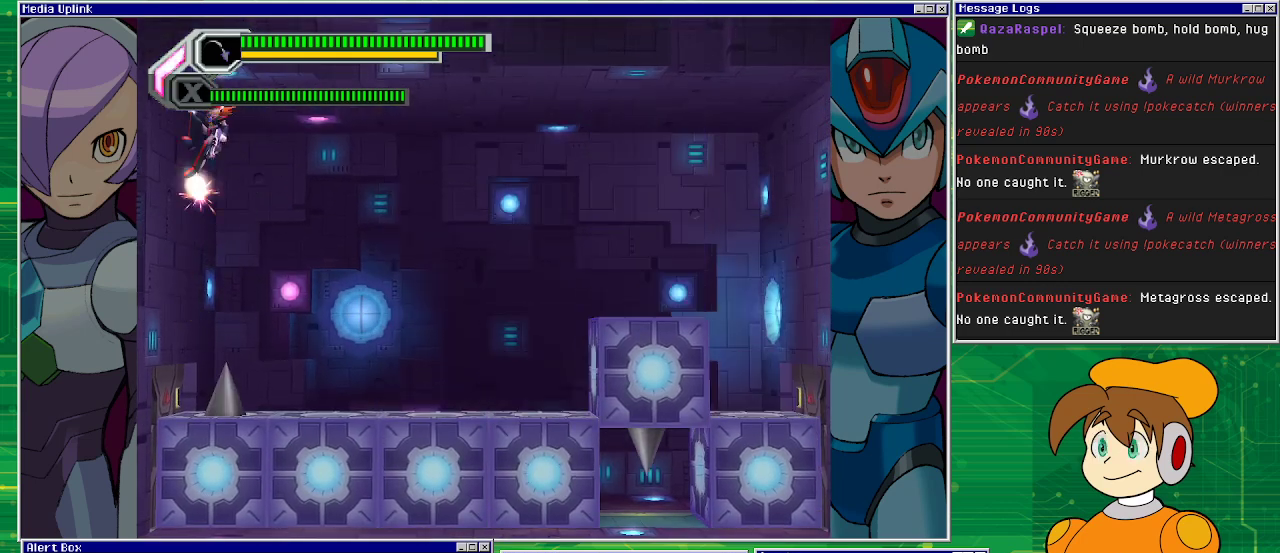
{"buttons": ["DPAD_LEFT"], "left_stick": "center", "events": [[33, "CROSS", "down"], [167, "CROSS", "up"], [333, "CROSS", "down"], [500, "CROSS", "up"]]}
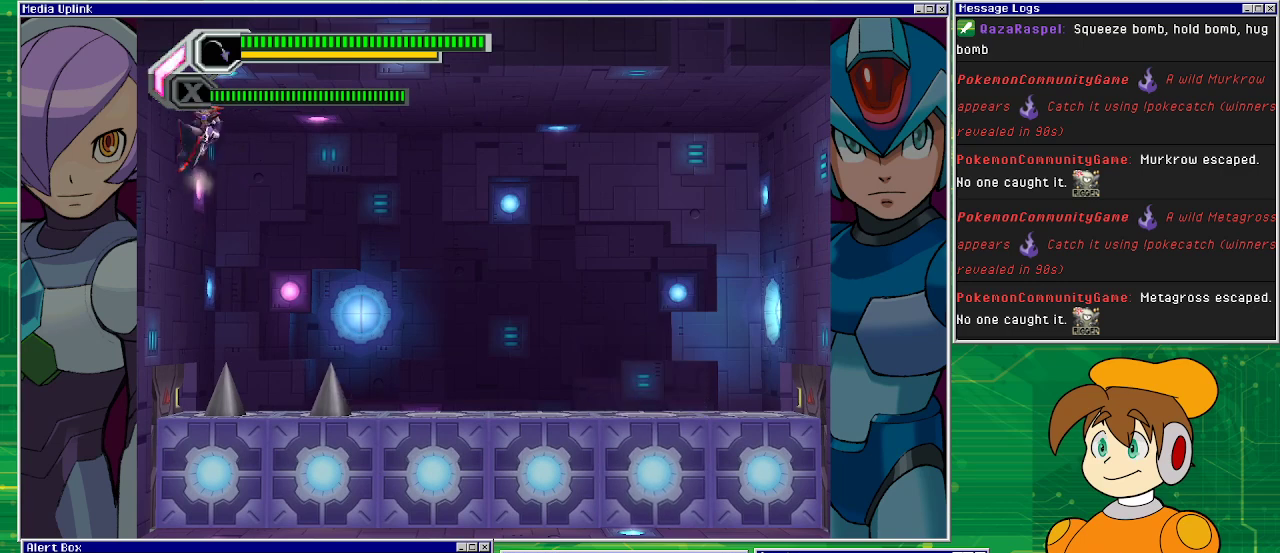
{"buttons": ["DPAD_LEFT"], "left_stick": "center", "events": [[300, "CROSS", "down"], [500, "CROSS", "up"]]}
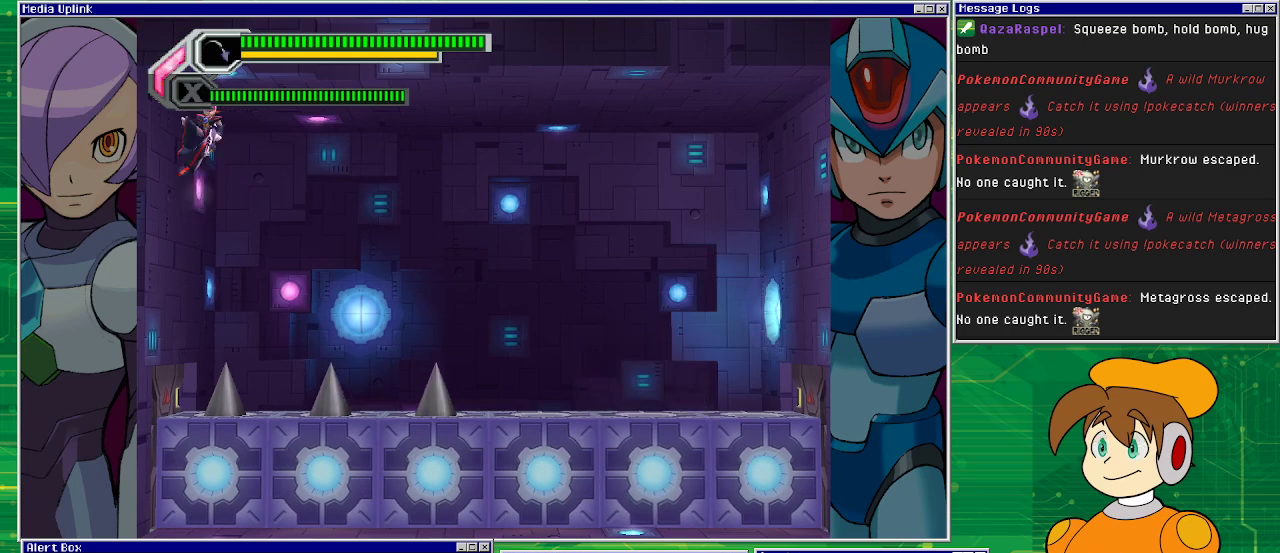
{"buttons": ["DPAD_LEFT"], "left_stick": "center", "events": [[233, "CROSS", "down"], [400, "CROSS", "up"]]}
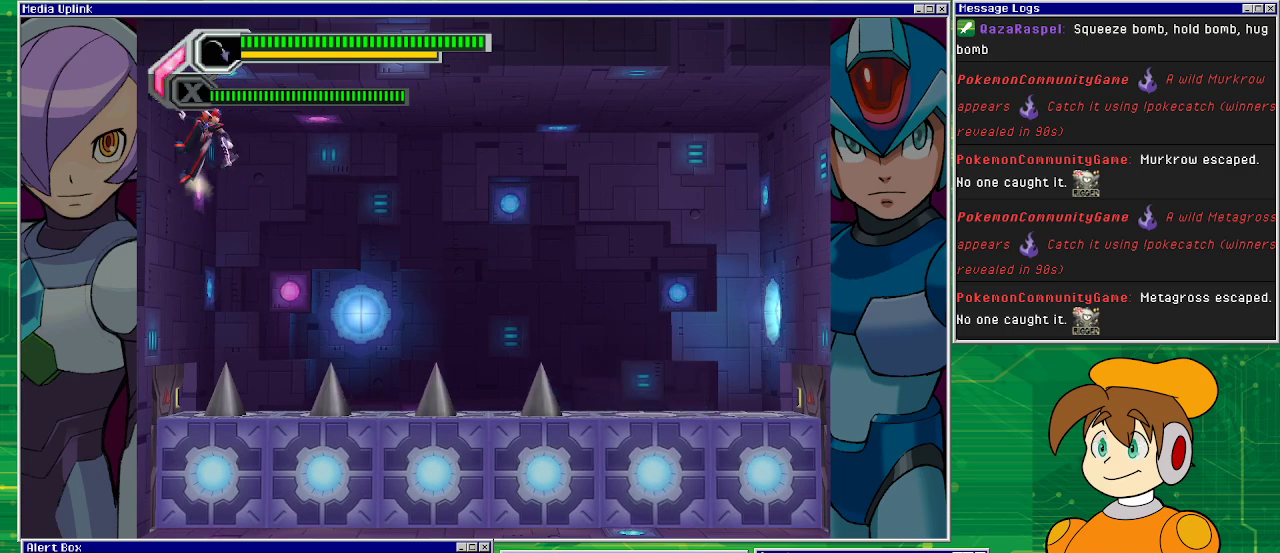
{"buttons": ["DPAD_LEFT"], "left_stick": "center", "events": [[133, "CROSS", "down"], [333, "CROSS", "up"]]}
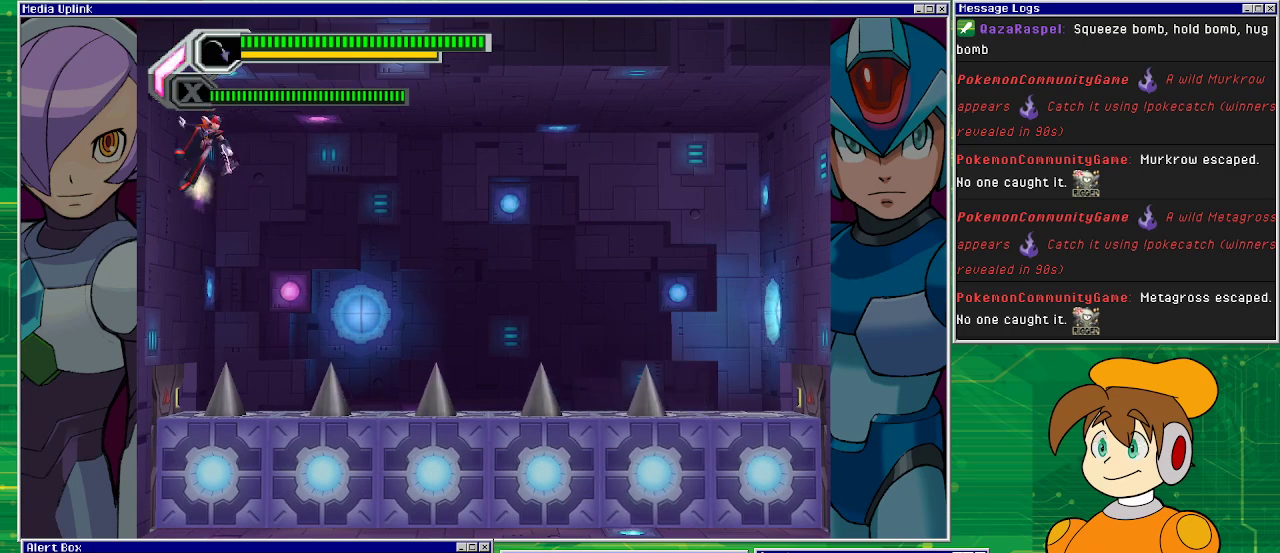
{"buttons": ["CROSS", "DPAD_LEFT"], "left_stick": "center", "events": [[67, "CROSS", "down"], [267, "CROSS", "up"], [500, "CROSS", "down"]]}
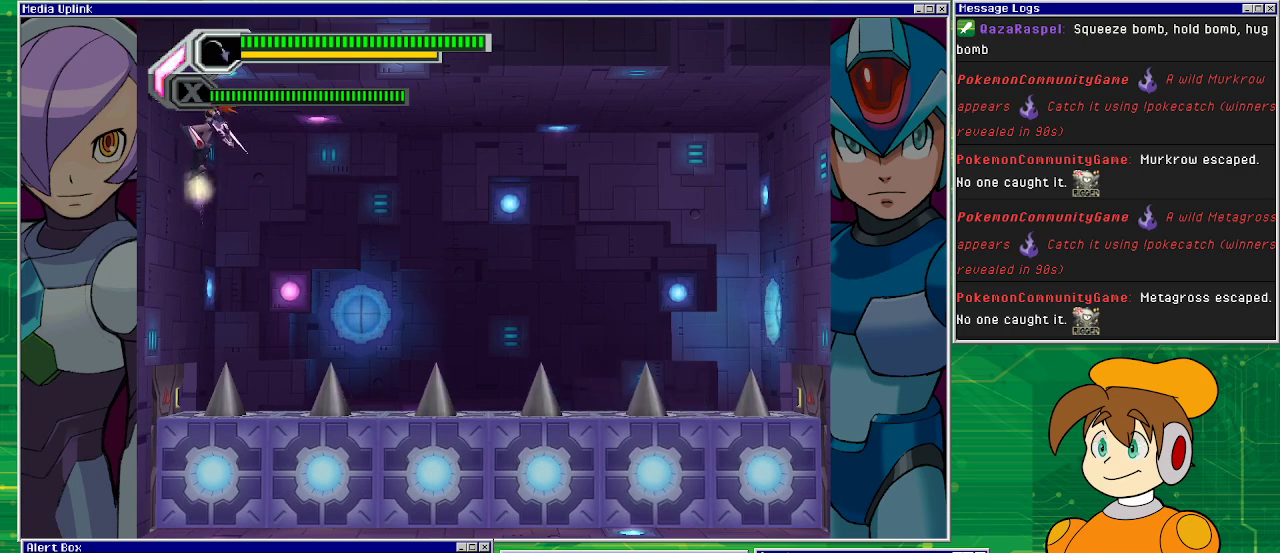
{"buttons": ["CROSS", "DPAD_LEFT"], "left_stick": "center", "events": [[200, "CROSS", "up"], [433, "CROSS", "down"]]}
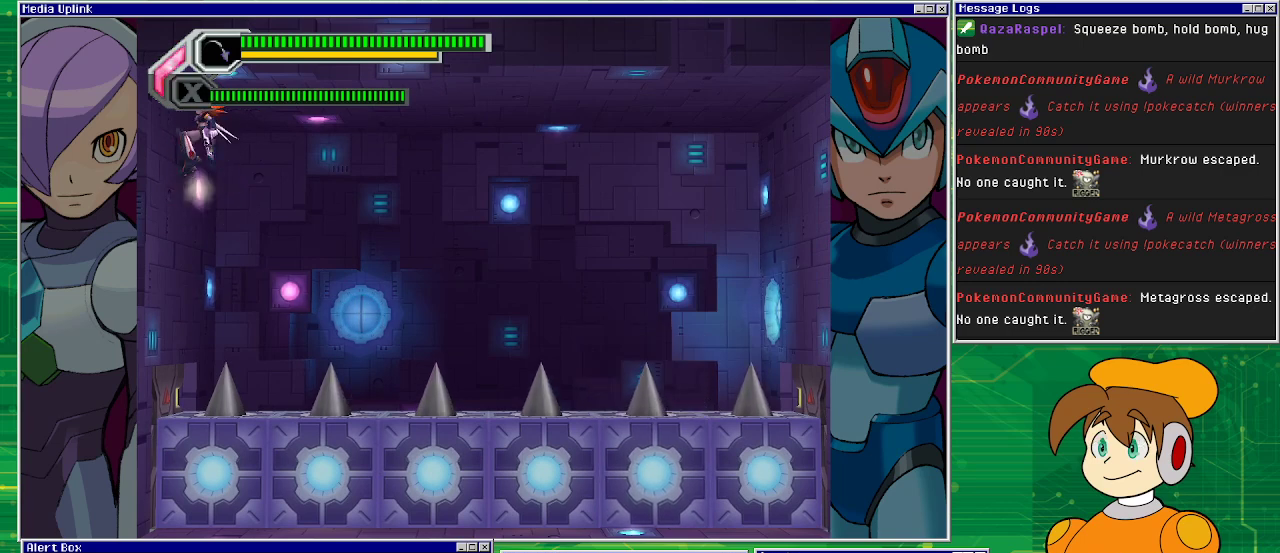
{"buttons": ["CROSS", "DPAD_LEFT"], "left_stick": "center", "events": [[100, "CROSS", "up"], [367, "CROSS", "down"]]}
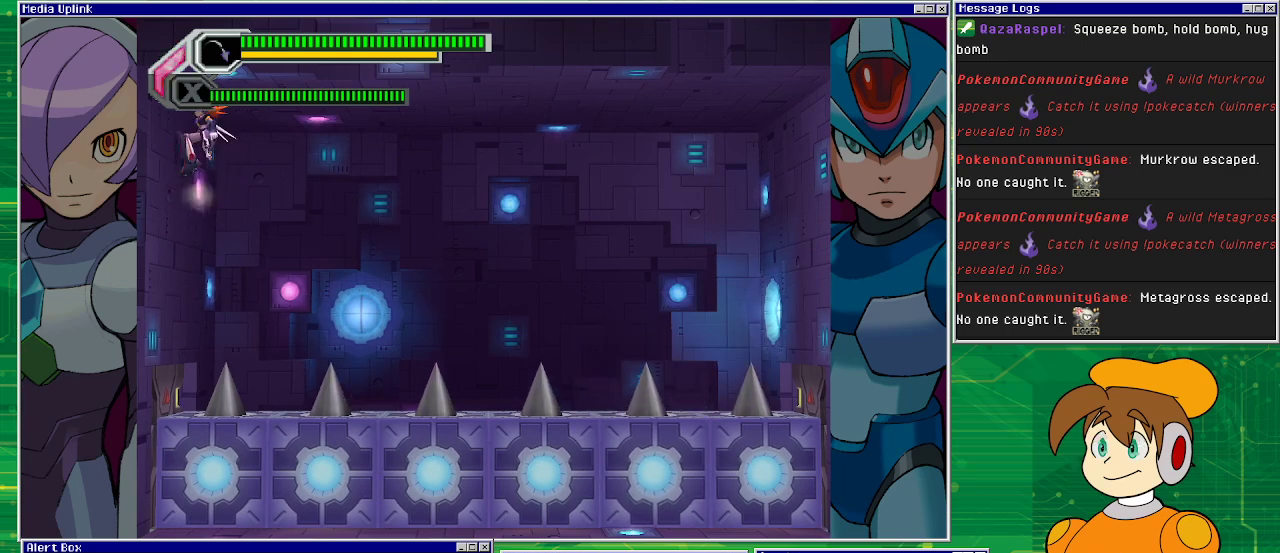
{"buttons": ["CROSS", "DPAD_LEFT"], "left_stick": "center", "events": [[33, "CROSS", "up"], [400, "CROSS", "down"]]}
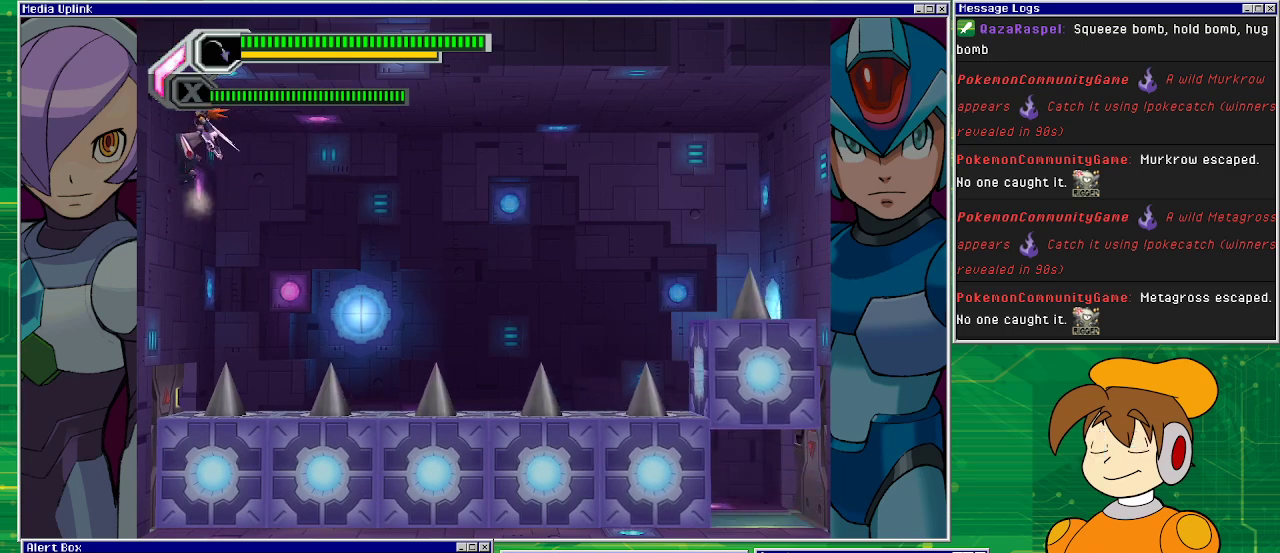
{"buttons": ["CROSS", "DPAD_LEFT"], "left_stick": "center", "events": [[100, "CROSS", "up"], [367, "CROSS", "down"]]}
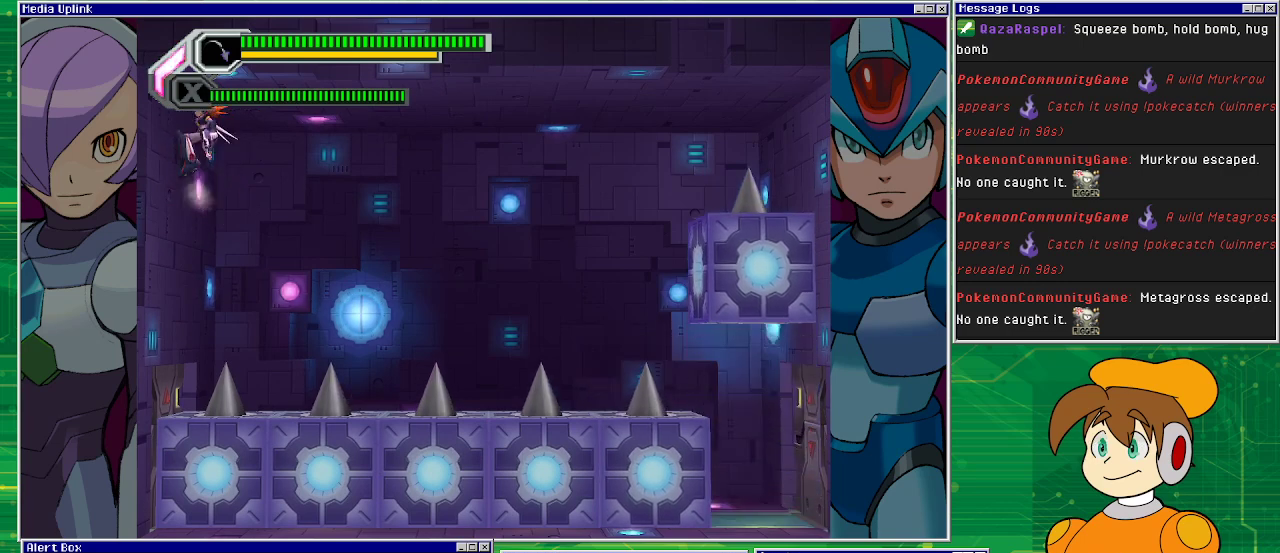
{"buttons": ["DPAD_LEFT"], "left_stick": "center", "events": [[67, "CROSS", "up"]]}
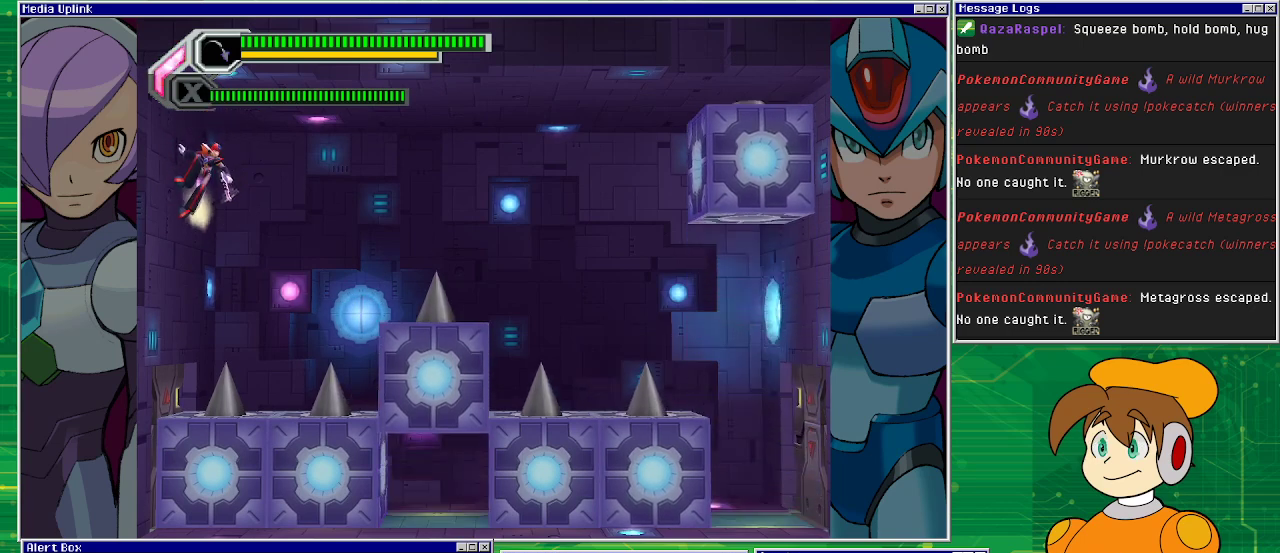
{"buttons": ["CROSS", "DPAD_LEFT"], "left_stick": "center", "events": [[400, "CROSS", "down"]]}
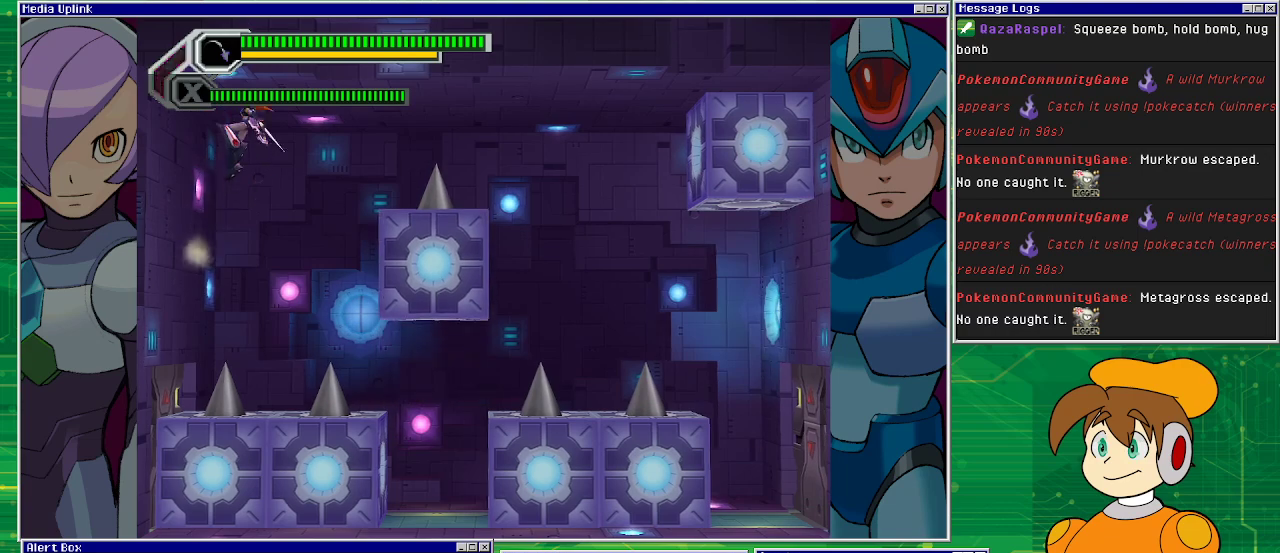
{"buttons": ["DPAD_RIGHT"], "left_stick": "center", "events": [[33, "DPAD_LEFT", "up"], [67, "CROSS", "up"], [100, "DPAD_RIGHT", "down"]]}
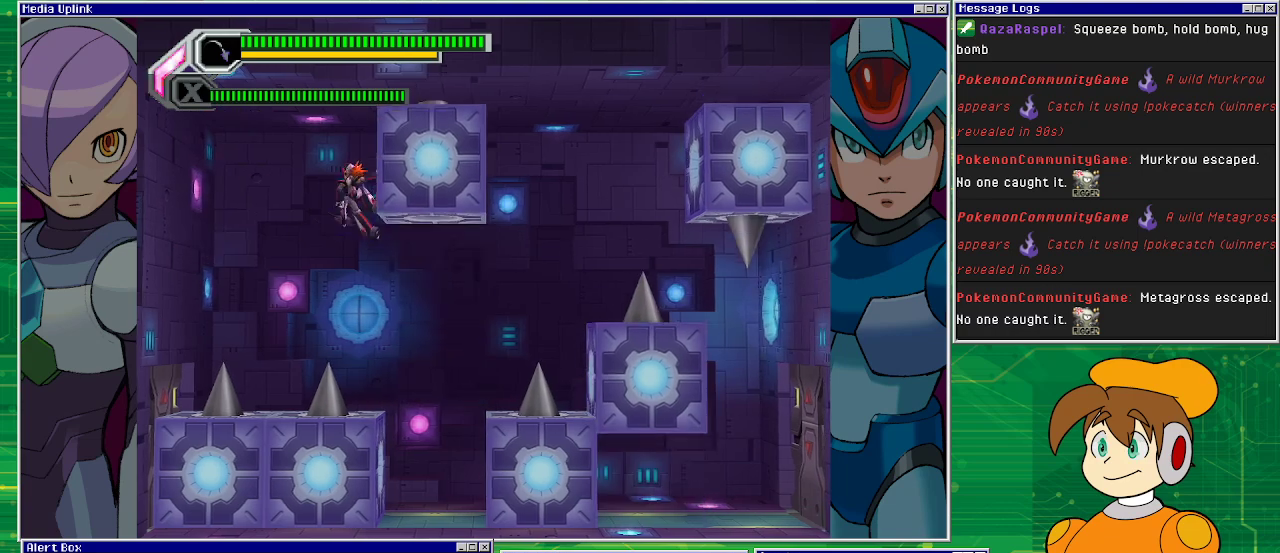
{"buttons": ["DPAD_RIGHT"], "left_stick": "center", "events": []}
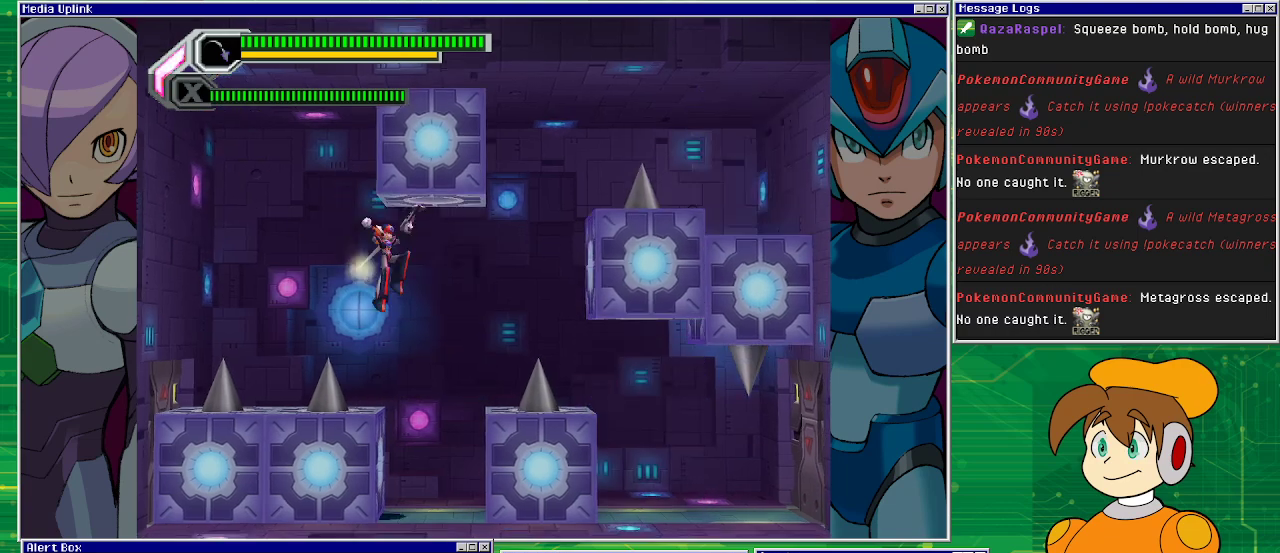
{"buttons": [], "left_stick": "center", "events": [[200, "DPAD_RIGHT", "up"]]}
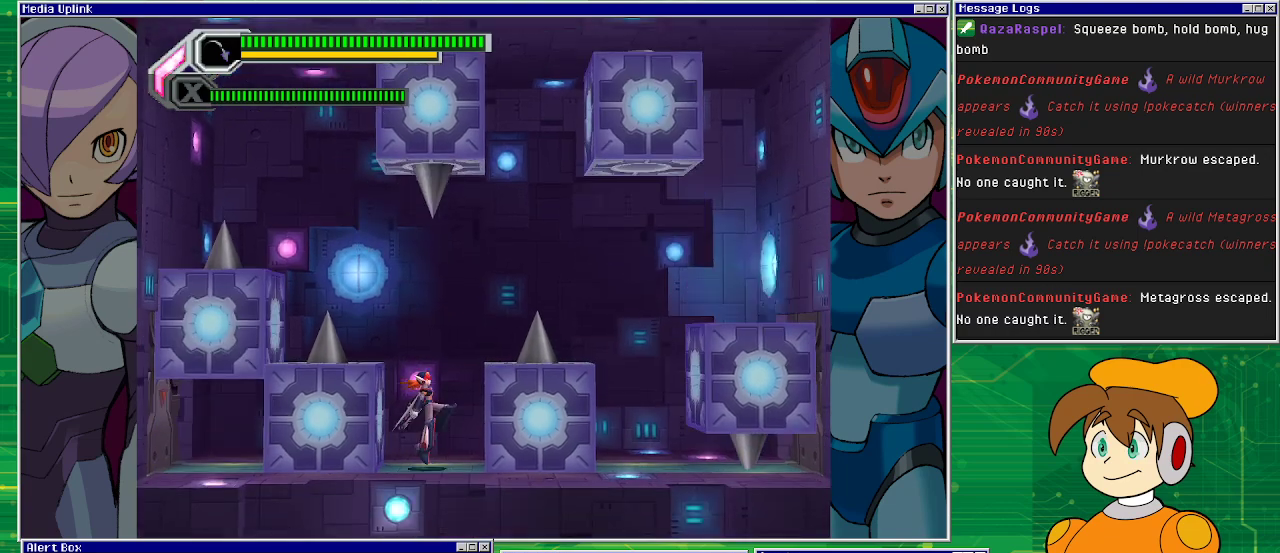
{"buttons": ["DPAD_LEFT"], "left_stick": "center", "events": [[67, "CROSS", "down"], [133, "CROSS", "up"], [233, "DPAD_LEFT", "down"]]}
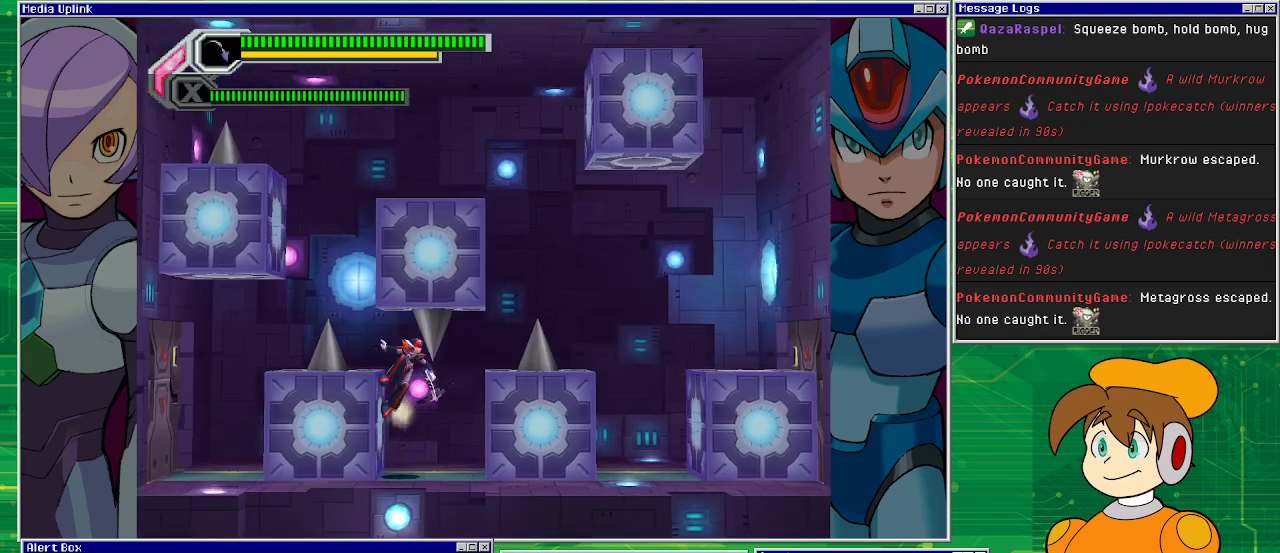
{"buttons": ["CROSS"], "left_stick": "center", "events": [[167, "DPAD_LEFT", "up"], [367, "CROSS", "down"]]}
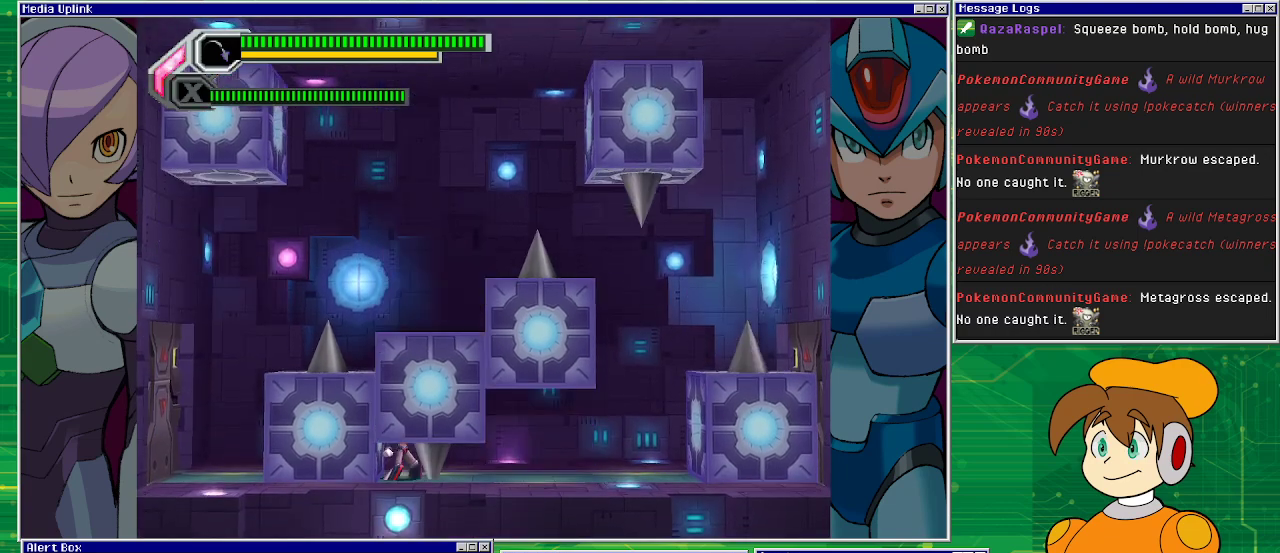
{"buttons": [], "left_stick": "center", "events": [[67, "CROSS", "up"]]}